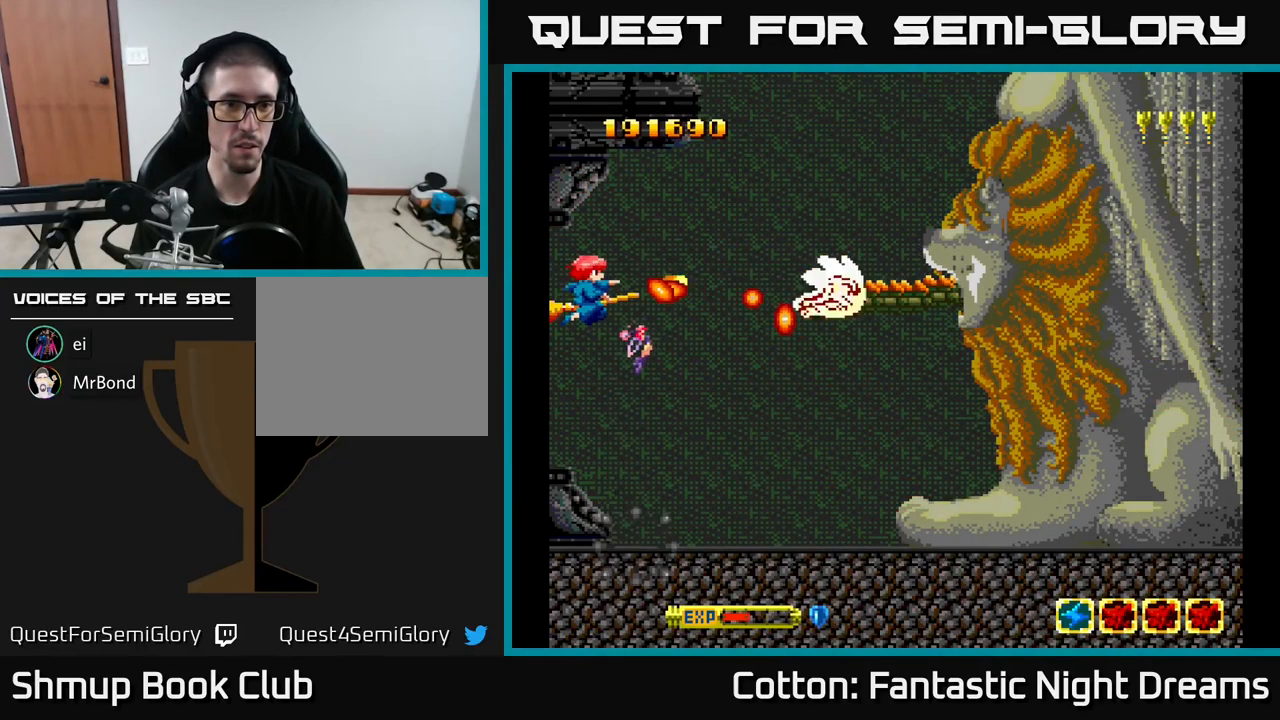
Gameplay with a controller (Xbox layout); each line is a JSON object with the inputs held at the frame after it. "events" lists button and stick changes between this image and that frame as [ms after this image, input, new state], when the widget could be followed in between. Not read: left_stick.
{"buttons": ["Y", "DPAD_DOWN"], "right_stick": "center", "events": [[167, "B", "up"], [217, "DPAD_DOWN", "down"], [333, "DPAD_DOWN", "up"], [467, "DPAD_DOWN", "down"]]}
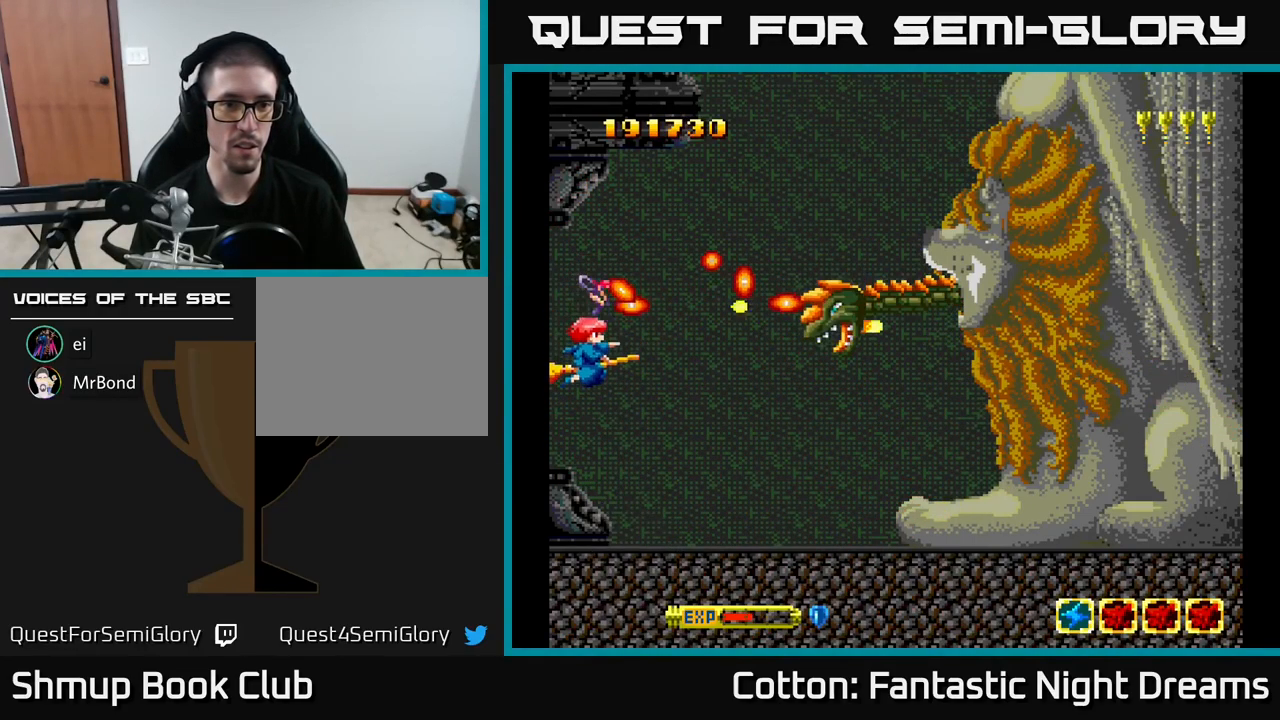
{"buttons": ["Y", "DPAD_DOWN"], "right_stick": "center", "events": [[33, "DPAD_DOWN", "up"], [150, "DPAD_DOWN", "down"], [216, "DPAD_DOWN", "up"], [366, "DPAD_DOWN", "down"]]}
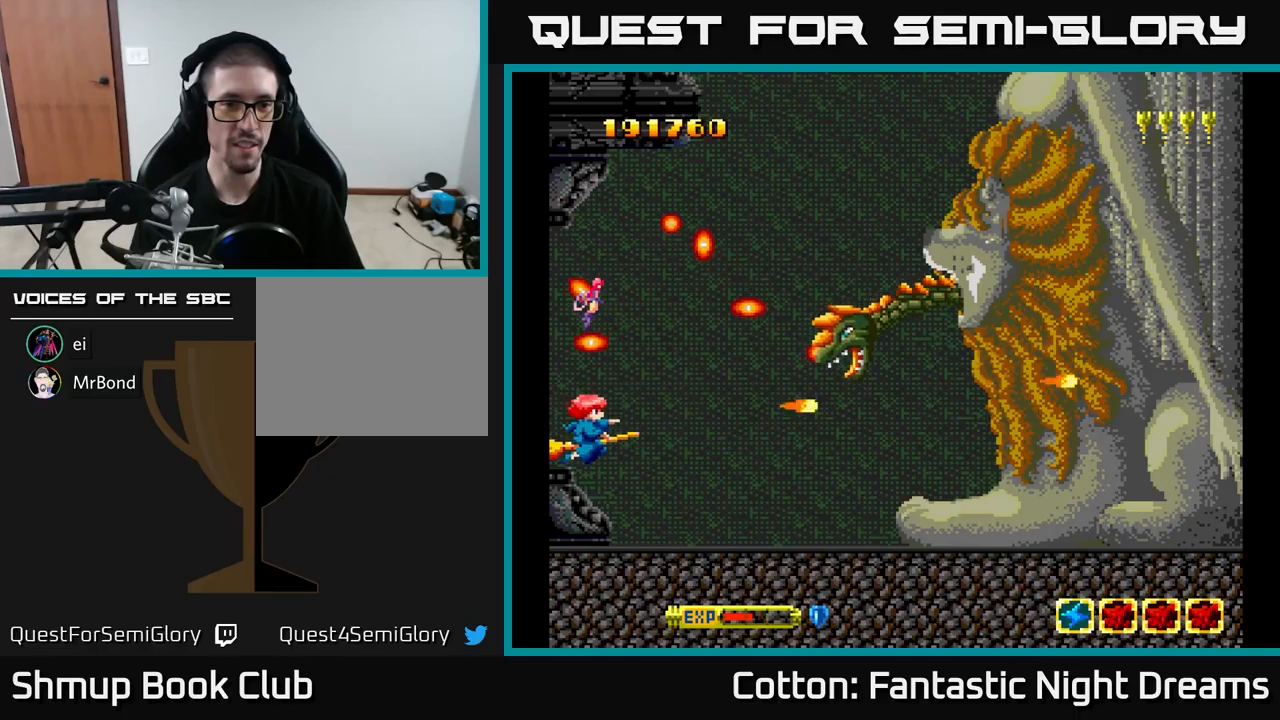
{"buttons": ["Y", "DPAD_DOWN", "DPAD_RIGHT"], "right_stick": "center", "events": [[17, "DPAD_DOWN", "up"], [100, "DPAD_RIGHT", "down"], [150, "DPAD_DOWN", "down"]]}
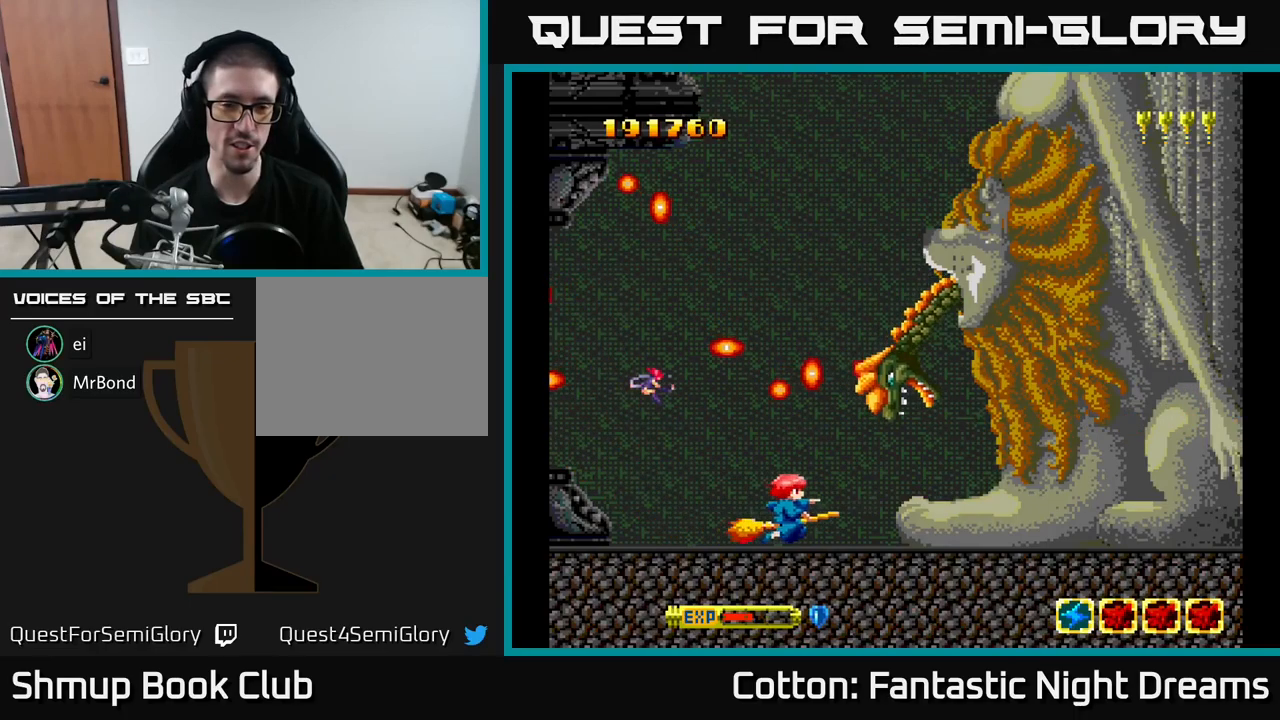
{"buttons": ["Y", "DPAD_DOWN", "DPAD_RIGHT"], "right_stick": "center", "events": [[100, "DPAD_DOWN", "up"], [300, "DPAD_DOWN", "down"]]}
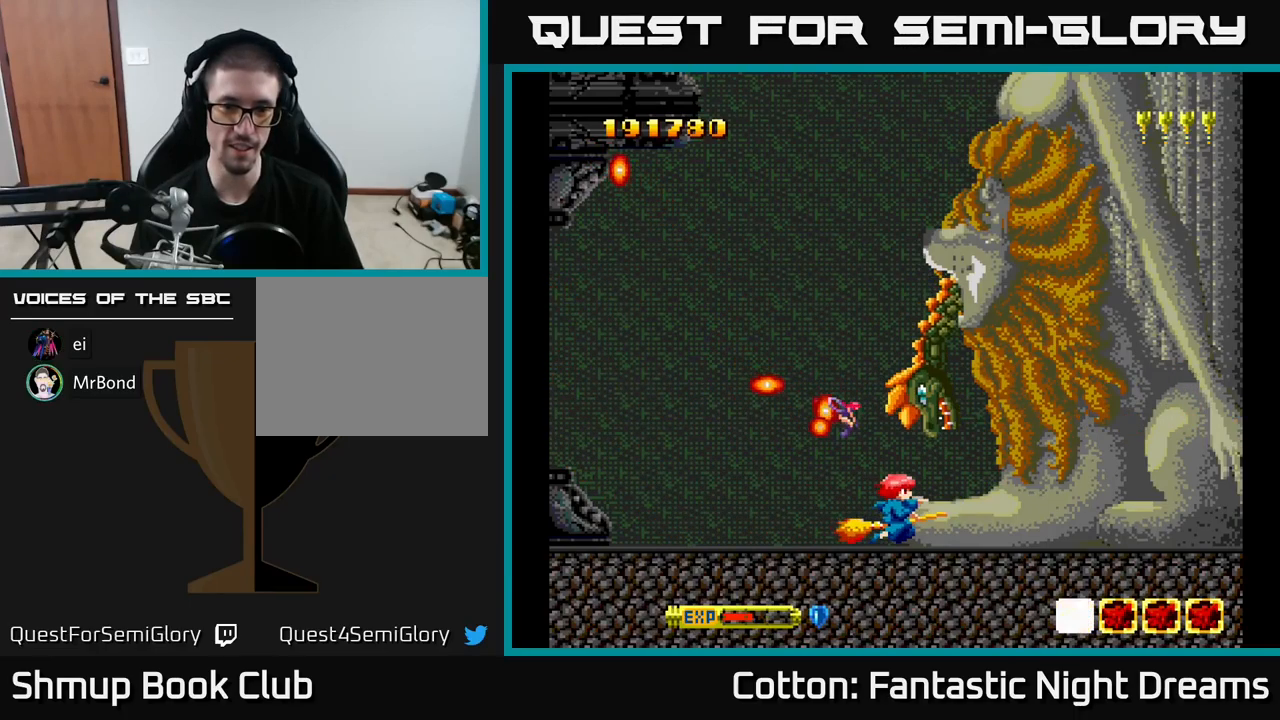
{"buttons": ["Y", "DPAD_LEFT"], "right_stick": "center", "events": [[33, "DPAD_DOWN", "up"], [83, "DPAD_RIGHT", "up"], [483, "DPAD_LEFT", "down"]]}
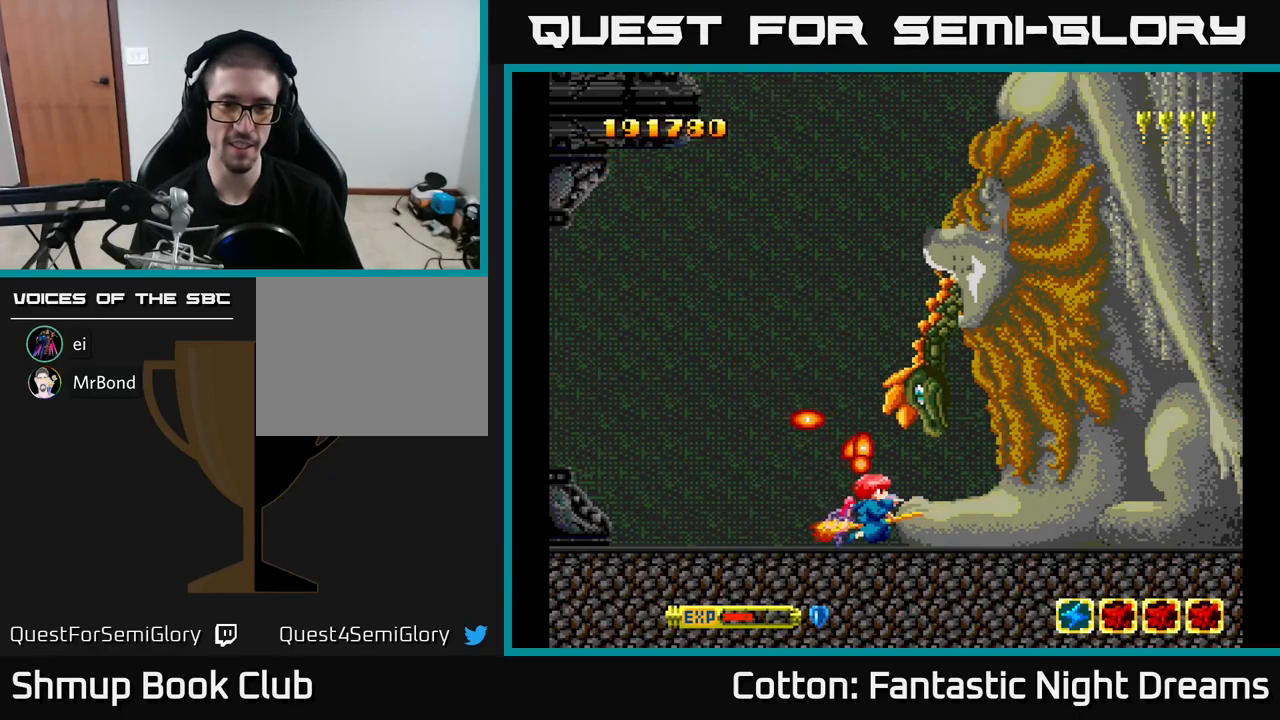
{"buttons": ["Y", "DPAD_LEFT"], "right_stick": "center", "events": [[133, "DPAD_DOWN", "down"], [250, "DPAD_LEFT", "up"], [267, "DPAD_DOWN", "up"], [450, "DPAD_LEFT", "down"]]}
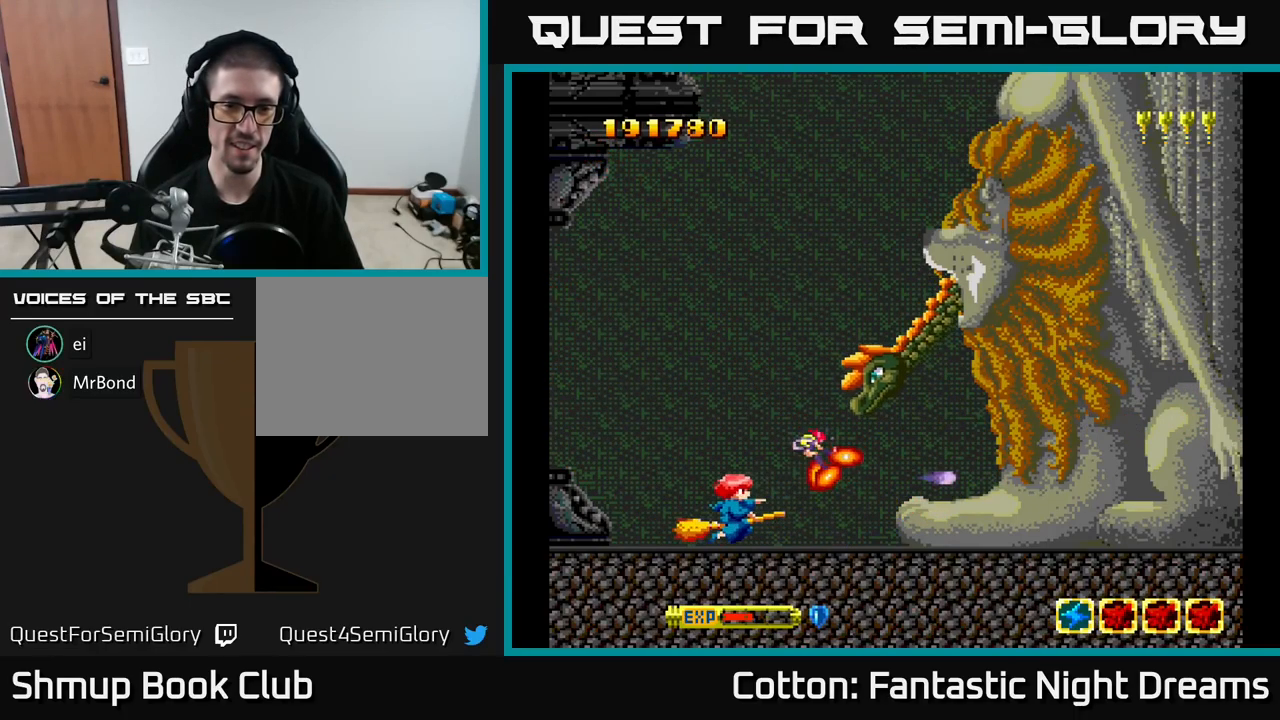
{"buttons": ["Y", "DPAD_LEFT"], "right_stick": "center", "events": [[50, "DPAD_LEFT", "up"], [300, "DPAD_LEFT", "down"], [367, "DPAD_LEFT", "up"], [500, "DPAD_LEFT", "down"]]}
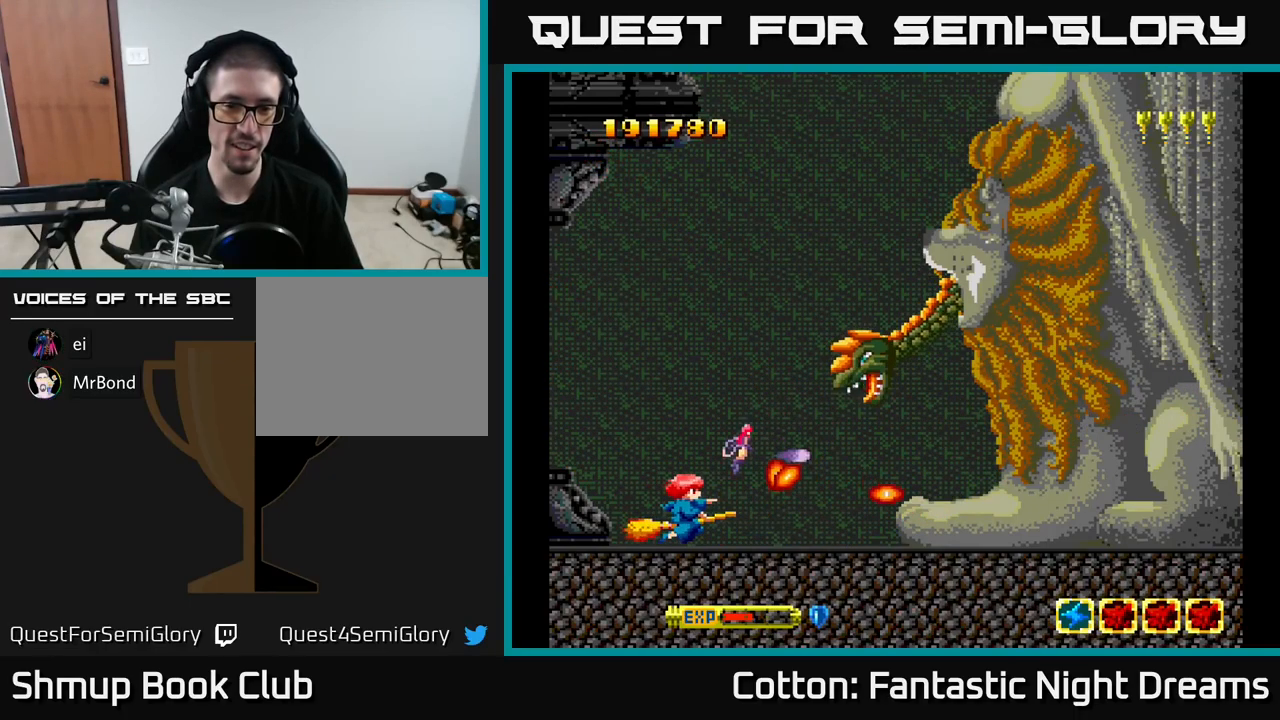
{"buttons": ["Y", "DPAD_UP", "DPAD_LEFT"], "right_stick": "center", "events": [[67, "DPAD_UP", "down"], [200, "DPAD_LEFT", "up"], [450, "DPAD_LEFT", "down"]]}
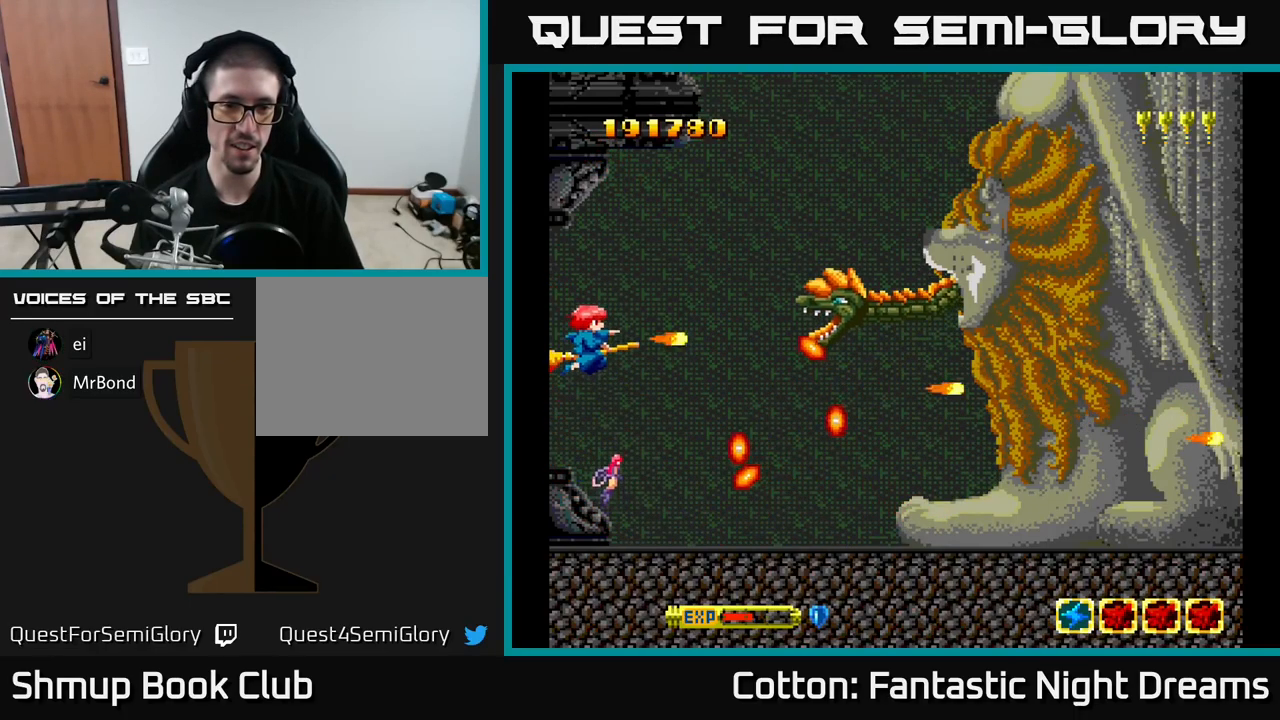
{"buttons": ["Y", "DPAD_LEFT"], "right_stick": "center", "events": [[50, "DPAD_UP", "up"], [200, "DPAD_UP", "down"], [317, "DPAD_UP", "up"]]}
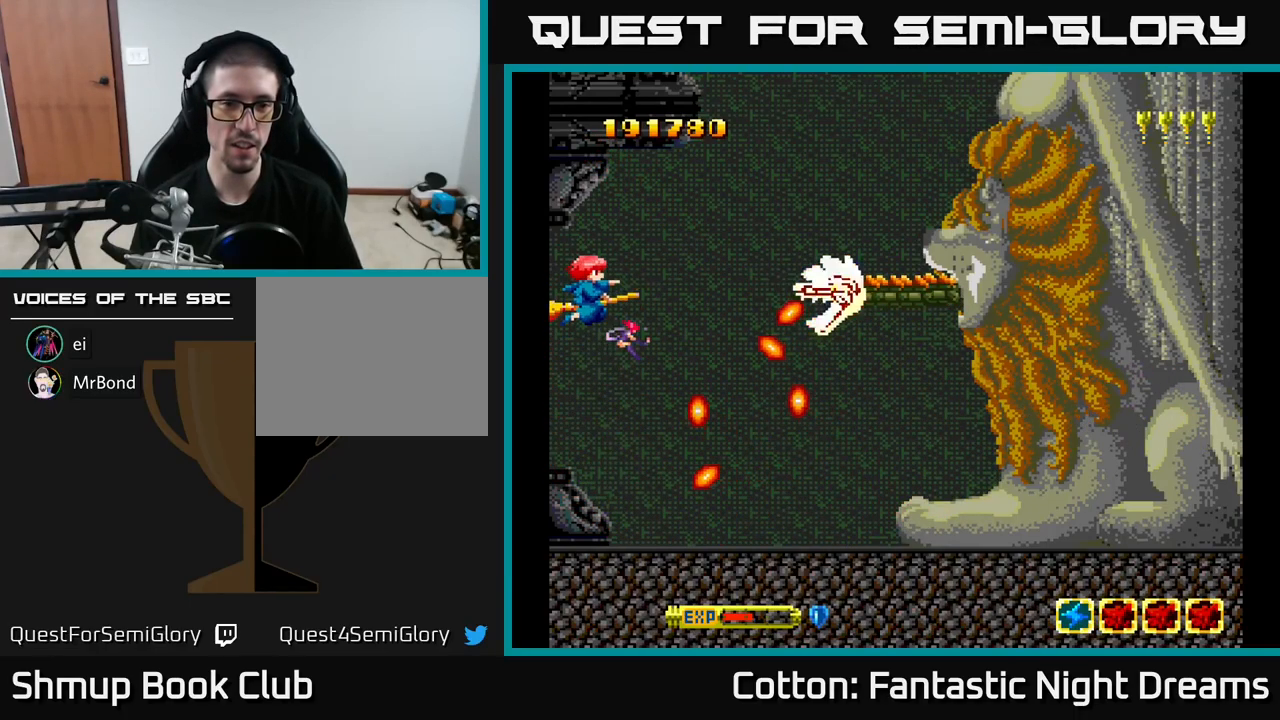
{"buttons": ["Y"], "right_stick": "center", "events": [[283, "DPAD_LEFT", "up"]]}
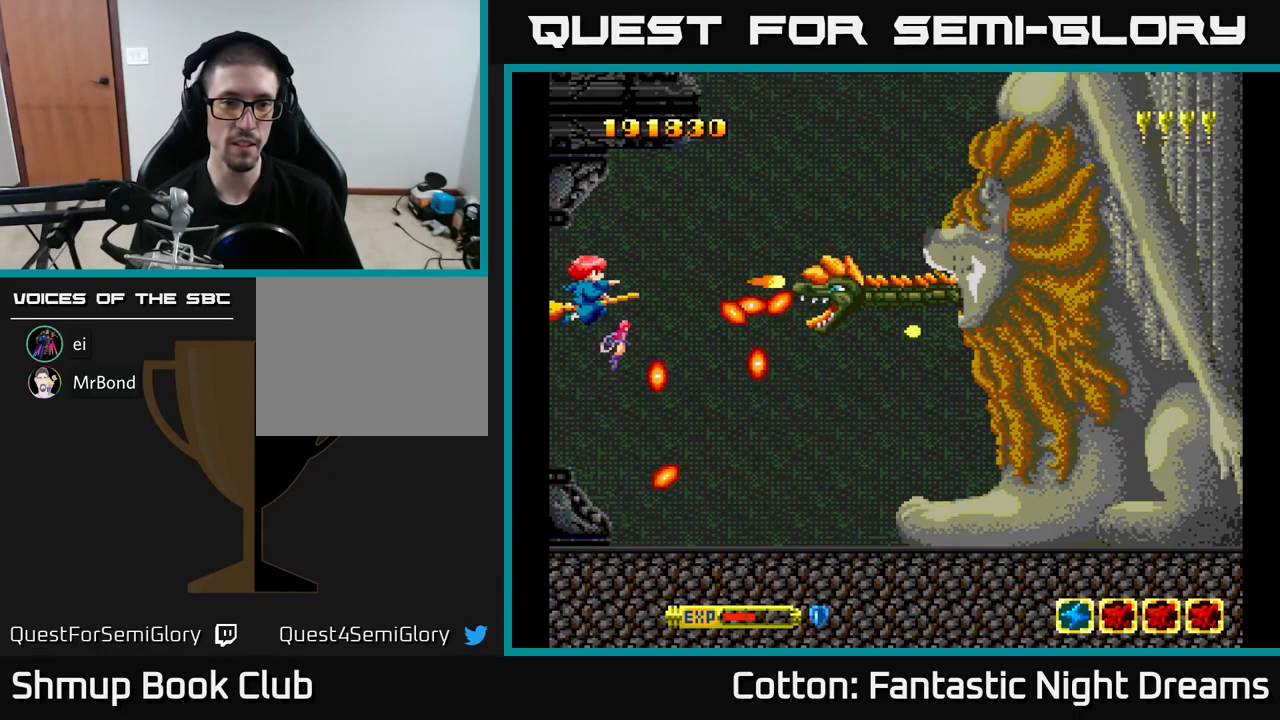
{"buttons": ["Y", "DPAD_UP"], "right_stick": "center", "events": [[450, "DPAD_UP", "down"]]}
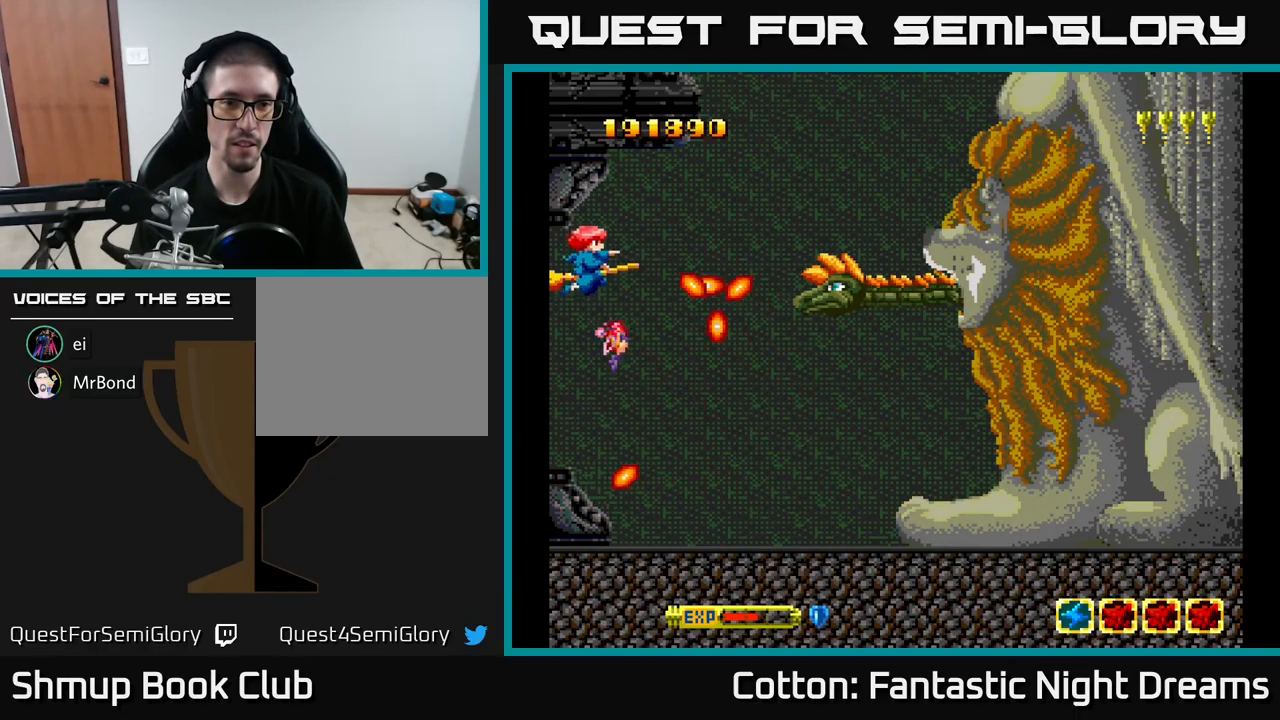
{"buttons": ["Y"], "right_stick": "center", "events": [[50, "DPAD_UP", "up"]]}
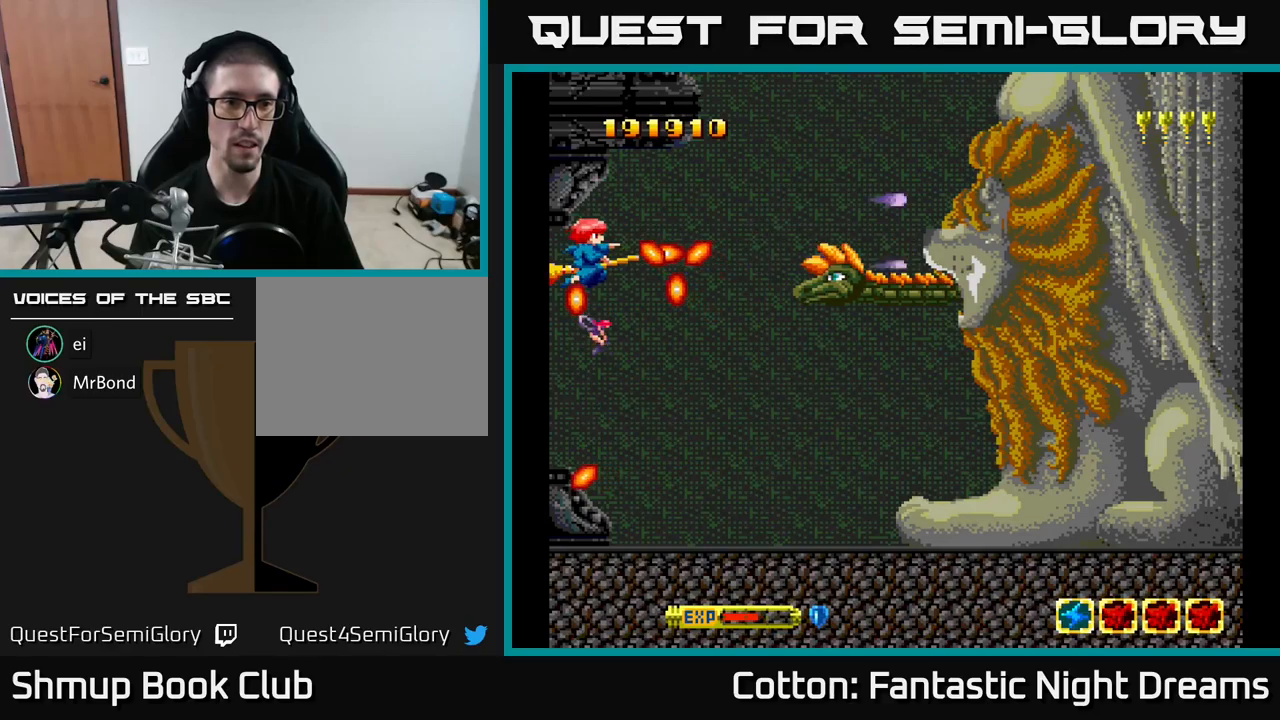
{"buttons": ["Y", "DPAD_DOWN"], "right_stick": "center", "events": [[300, "DPAD_DOWN", "down"]]}
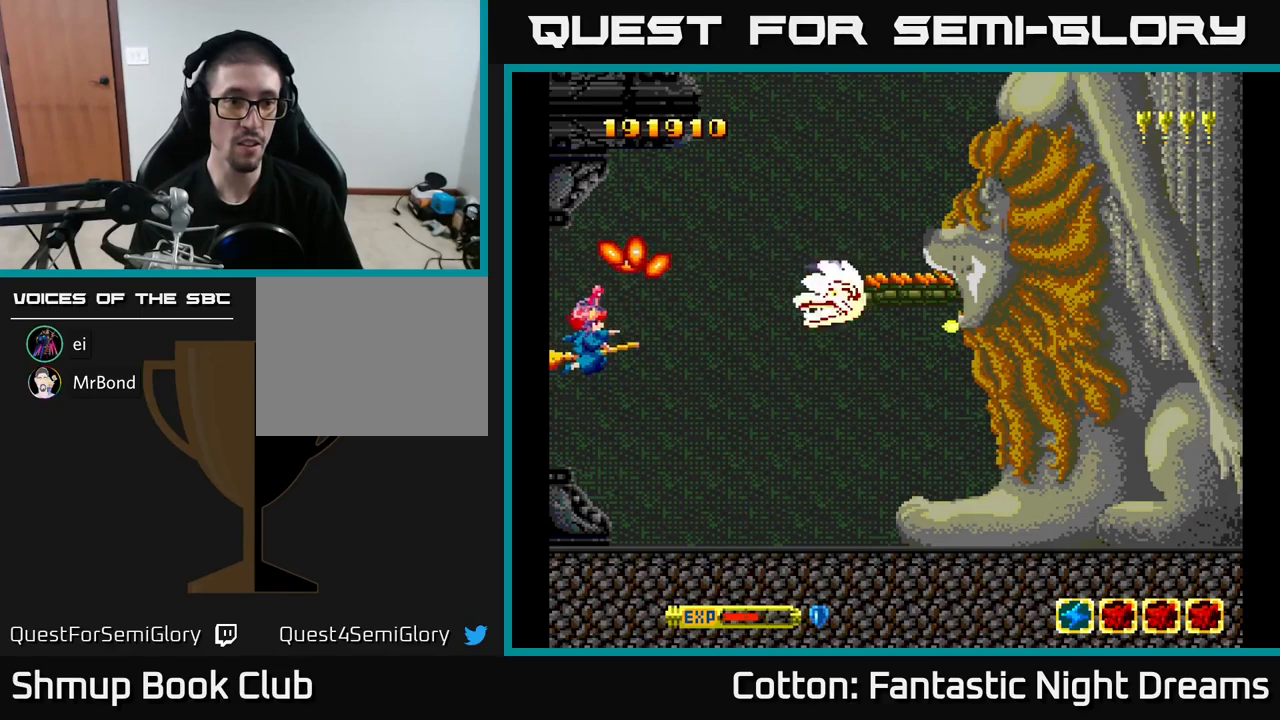
{"buttons": ["Y", "DPAD_DOWN", "DPAD_RIGHT"], "right_stick": "center", "events": [[217, "DPAD_RIGHT", "down"], [284, "DPAD_DOWN", "up"], [350, "DPAD_DOWN", "down"]]}
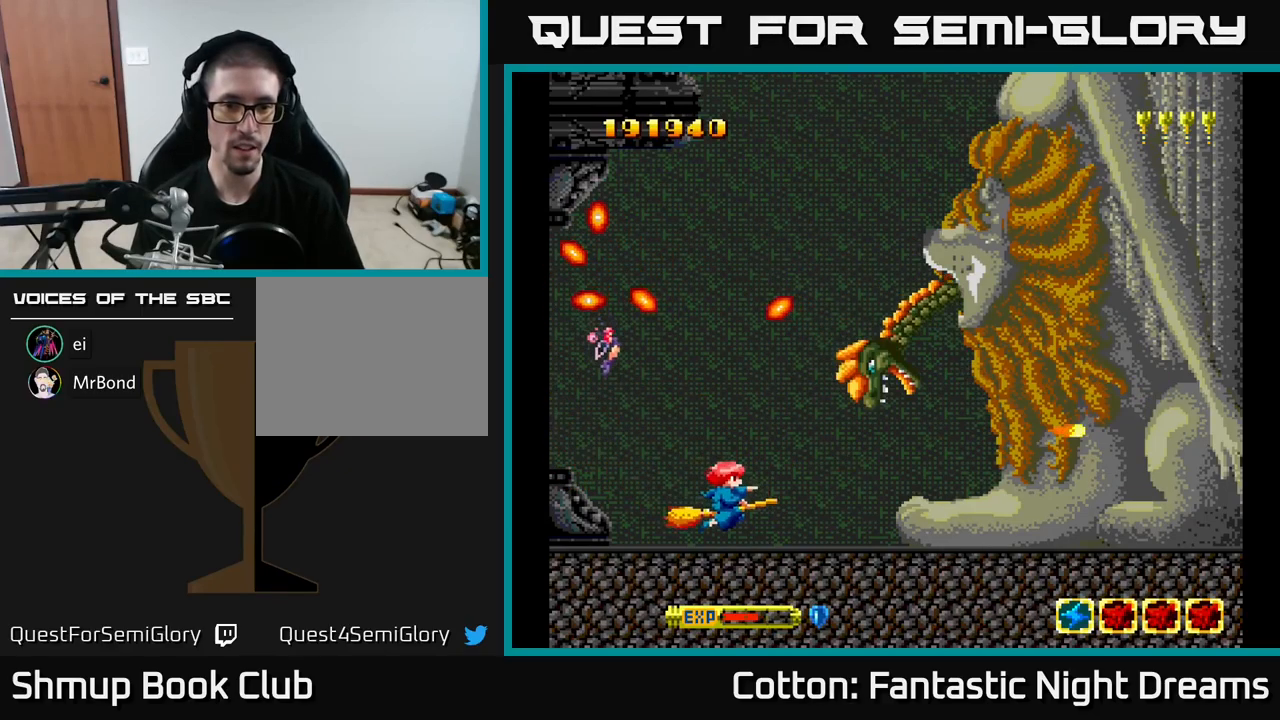
{"buttons": ["Y", "DPAD_DOWN", "DPAD_RIGHT"], "right_stick": "center", "events": [[134, "DPAD_DOWN", "up"], [300, "DPAD_DOWN", "down"]]}
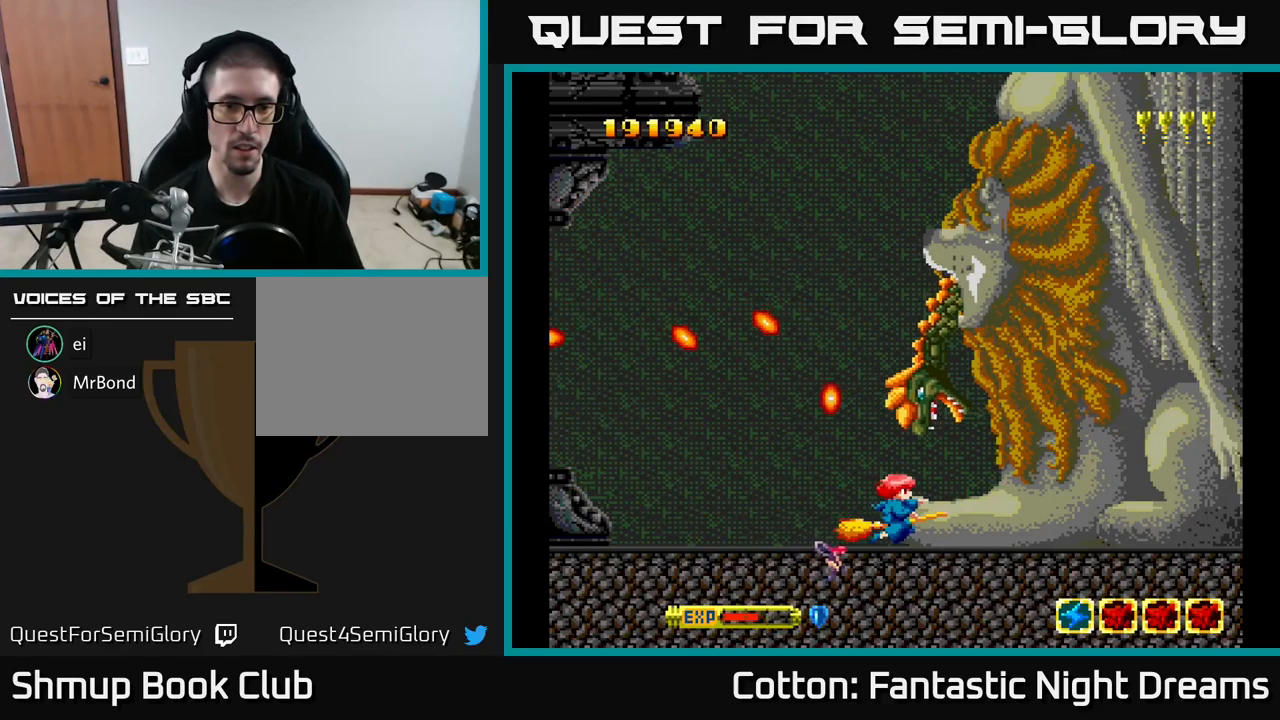
{"buttons": [], "right_stick": "center", "events": [[84, "DPAD_DOWN", "up"], [100, "DPAD_RIGHT", "up"], [384, "Y", "up"]]}
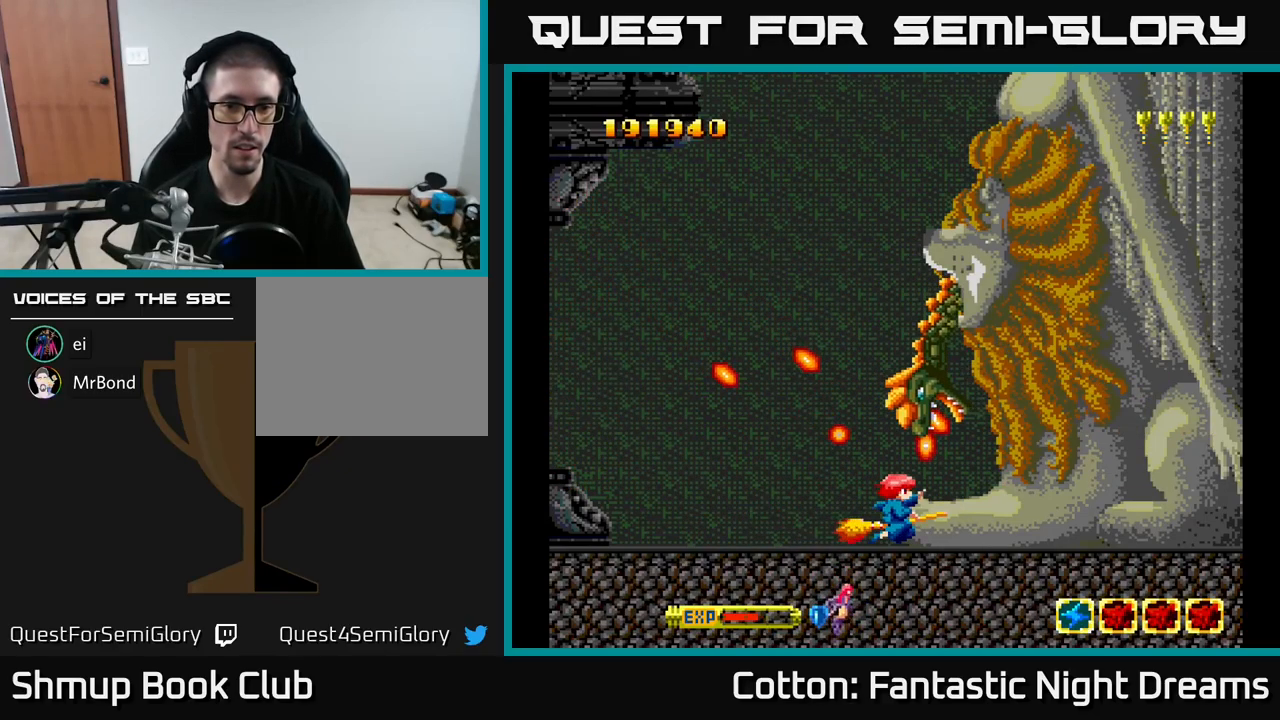
{"buttons": ["Y"], "right_stick": "center", "events": [[34, "Y", "down"], [250, "DPAD_LEFT", "down"], [434, "DPAD_LEFT", "up"]]}
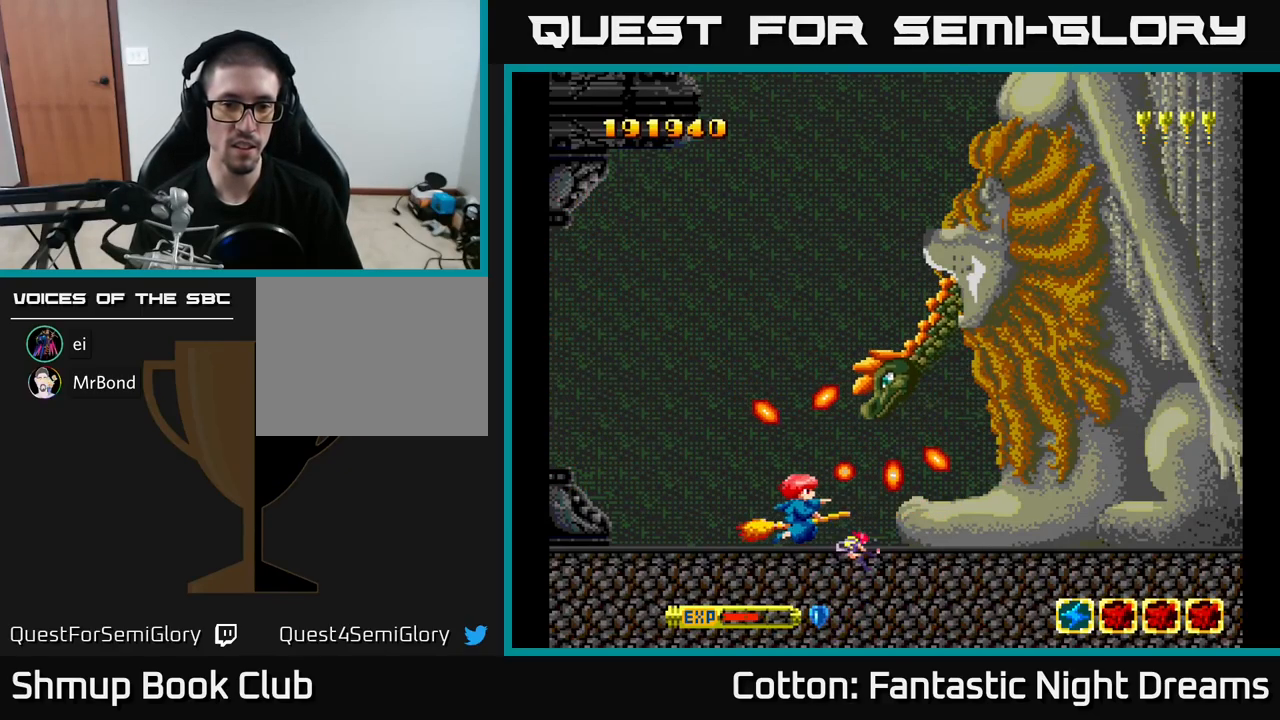
{"buttons": ["Y"], "right_stick": "center", "events": [[17, "DPAD_LEFT", "down"], [84, "DPAD_DOWN", "down"], [184, "DPAD_LEFT", "up"], [200, "DPAD_DOWN", "up"]]}
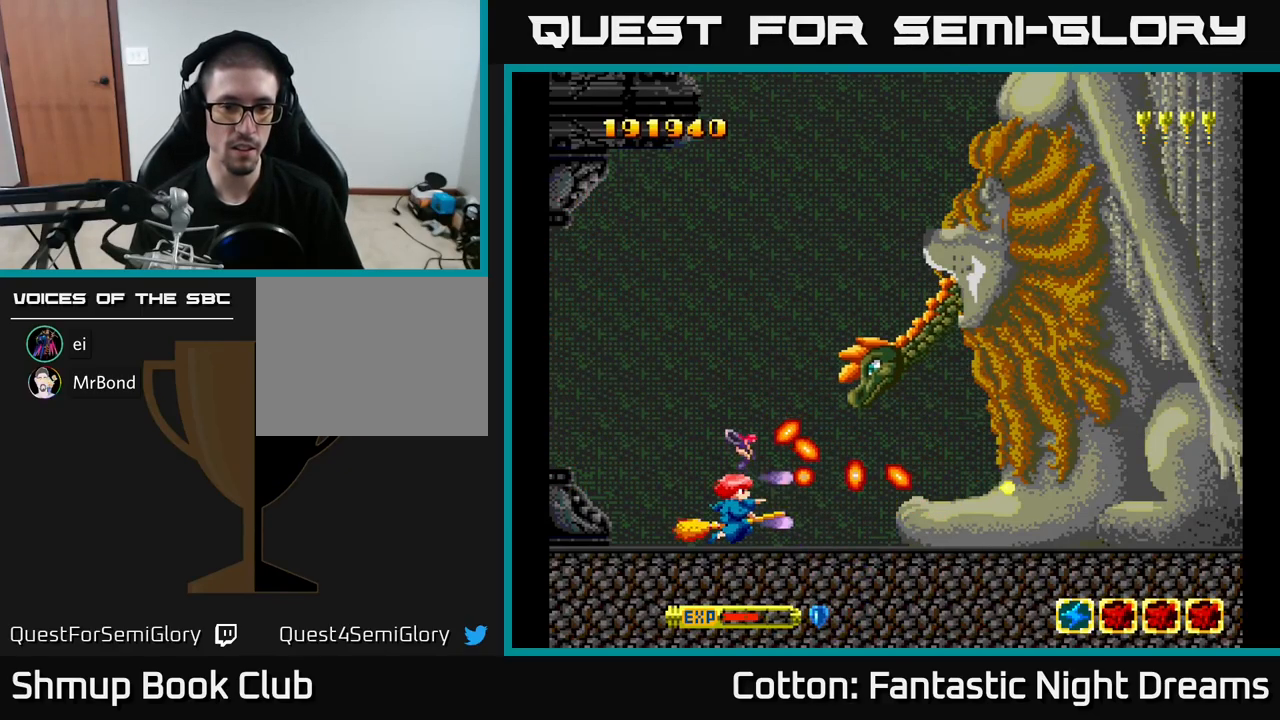
{"buttons": ["Y"], "right_stick": "center", "events": [[17, "DPAD_LEFT", "down"], [84, "DPAD_DOWN", "down"], [150, "DPAD_DOWN", "up"], [150, "DPAD_LEFT", "up"]]}
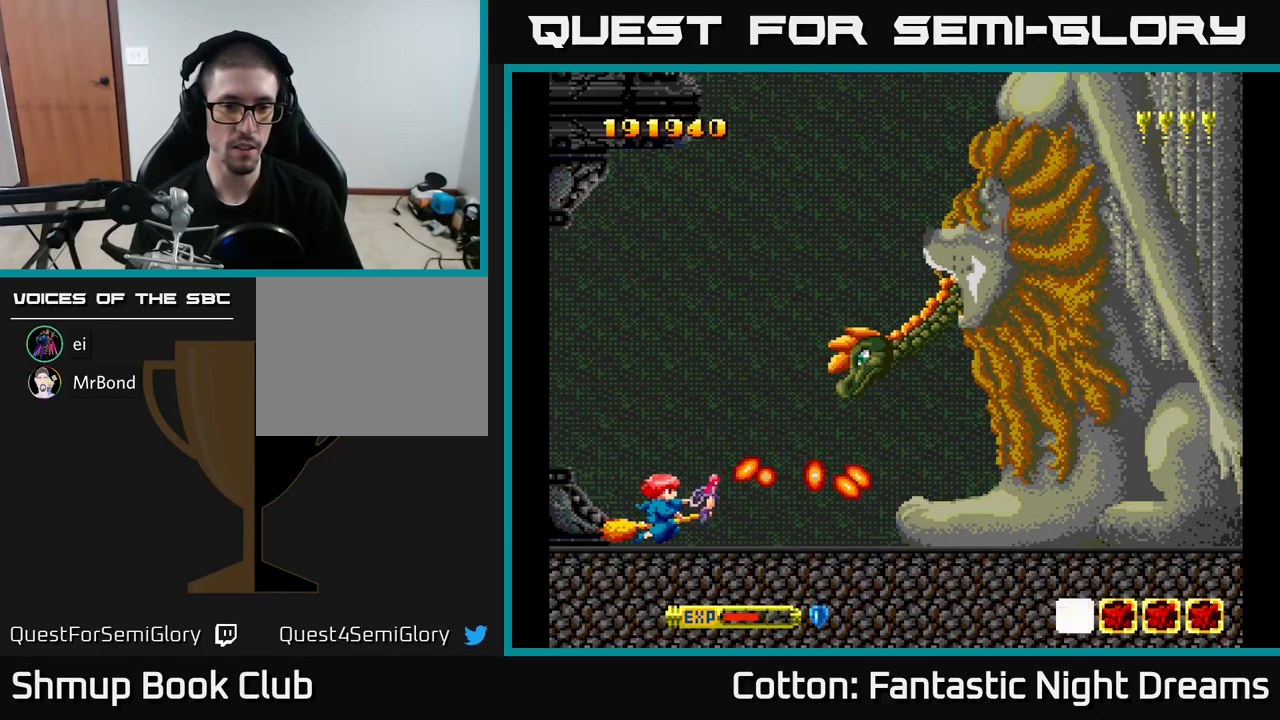
{"buttons": ["Y", "DPAD_UP", "DPAD_LEFT"], "right_stick": "center", "events": [[384, "DPAD_LEFT", "down"], [417, "DPAD_UP", "down"]]}
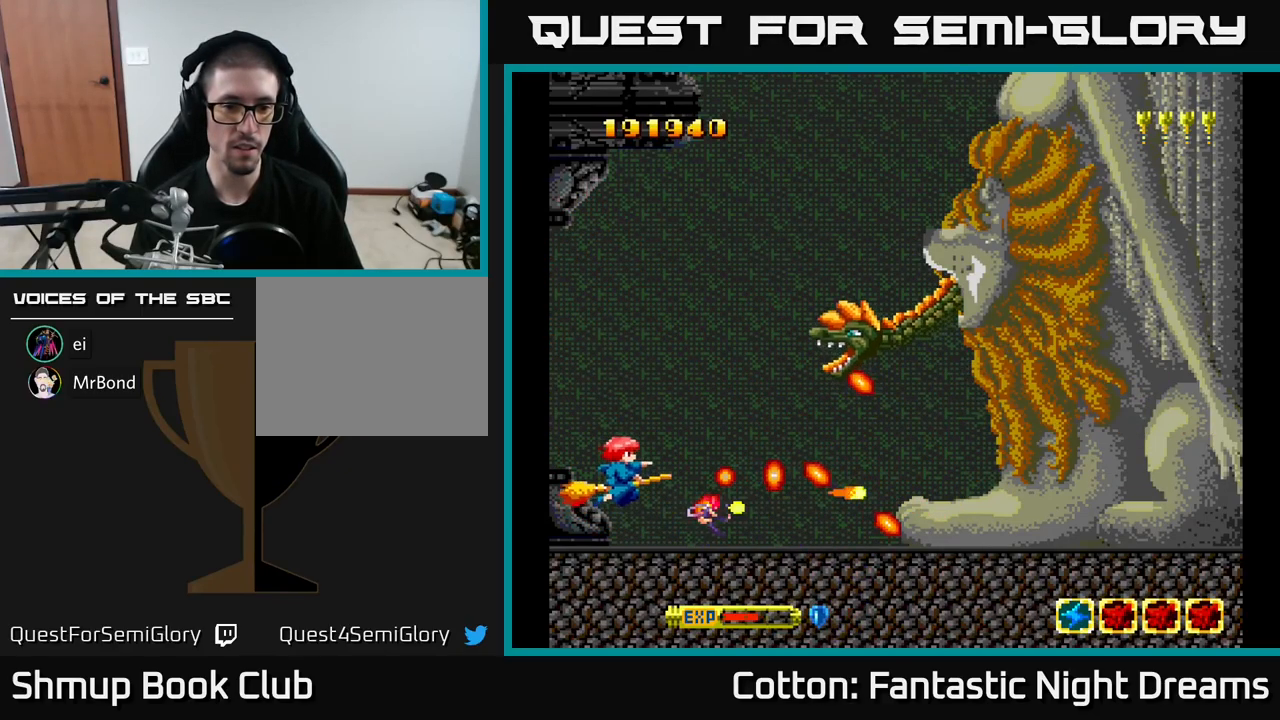
{"buttons": ["Y"], "right_stick": "center", "events": [[117, "DPAD_UP", "up"], [250, "DPAD_DOWN", "down"], [300, "DPAD_DOWN", "up"], [317, "DPAD_LEFT", "up"]]}
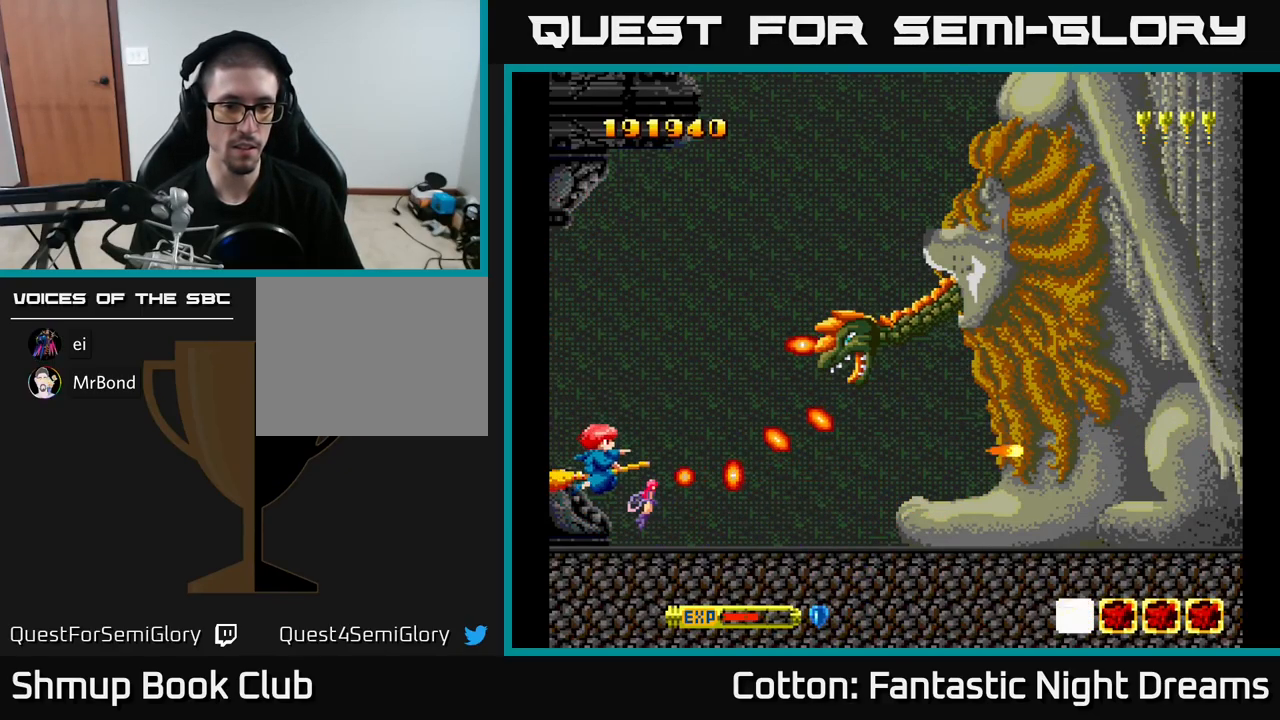
{"buttons": ["Y", "DPAD_UP", "DPAD_LEFT"], "right_stick": "center", "events": [[184, "DPAD_LEFT", "down"], [184, "DPAD_UP", "down"]]}
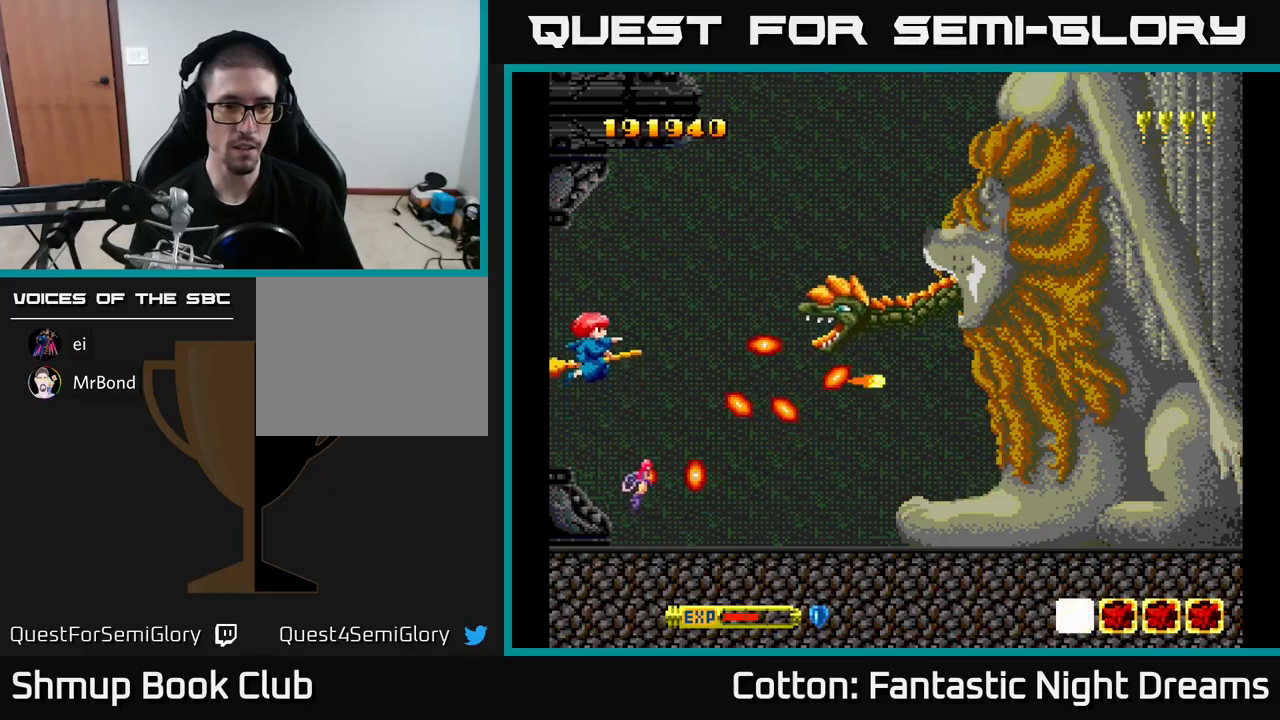
{"buttons": ["Y", "DPAD_LEFT"], "right_stick": "center", "events": [[200, "DPAD_UP", "up"]]}
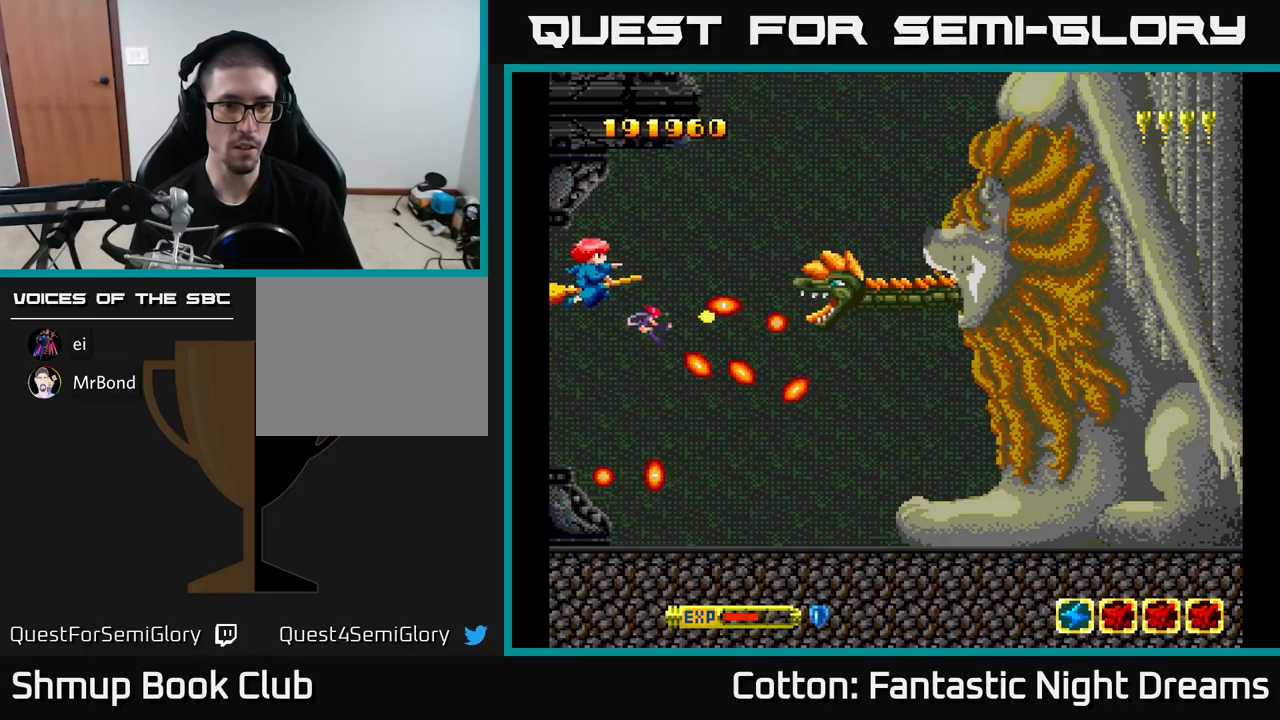
{"buttons": ["Y"], "right_stick": "center", "events": [[83, "DPAD_LEFT", "up"], [433, "DPAD_DOWN", "down"], [500, "DPAD_DOWN", "up"]]}
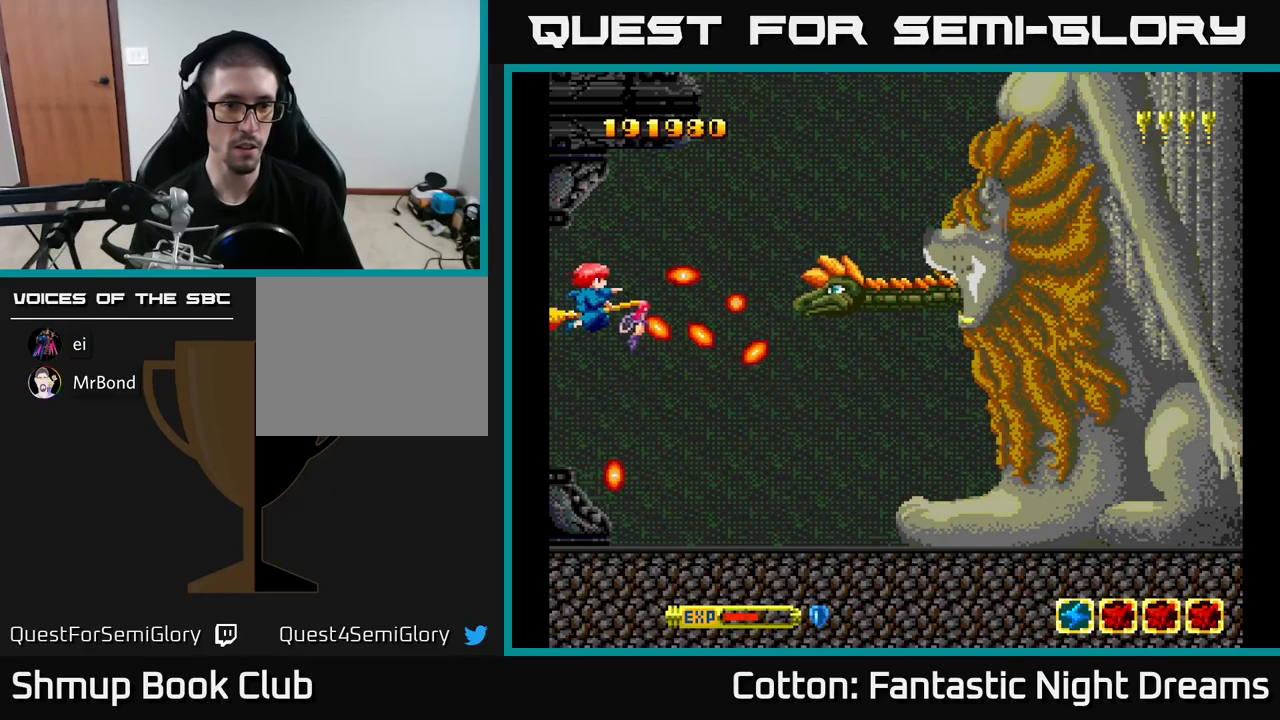
{"buttons": ["Y", "DPAD_DOWN", "DPAD_RIGHT"], "right_stick": "center", "events": [[117, "DPAD_DOWN", "down"], [133, "DPAD_LEFT", "down"], [250, "DPAD_LEFT", "up"], [300, "DPAD_DOWN", "up"], [383, "DPAD_DOWN", "down"], [450, "DPAD_RIGHT", "down"]]}
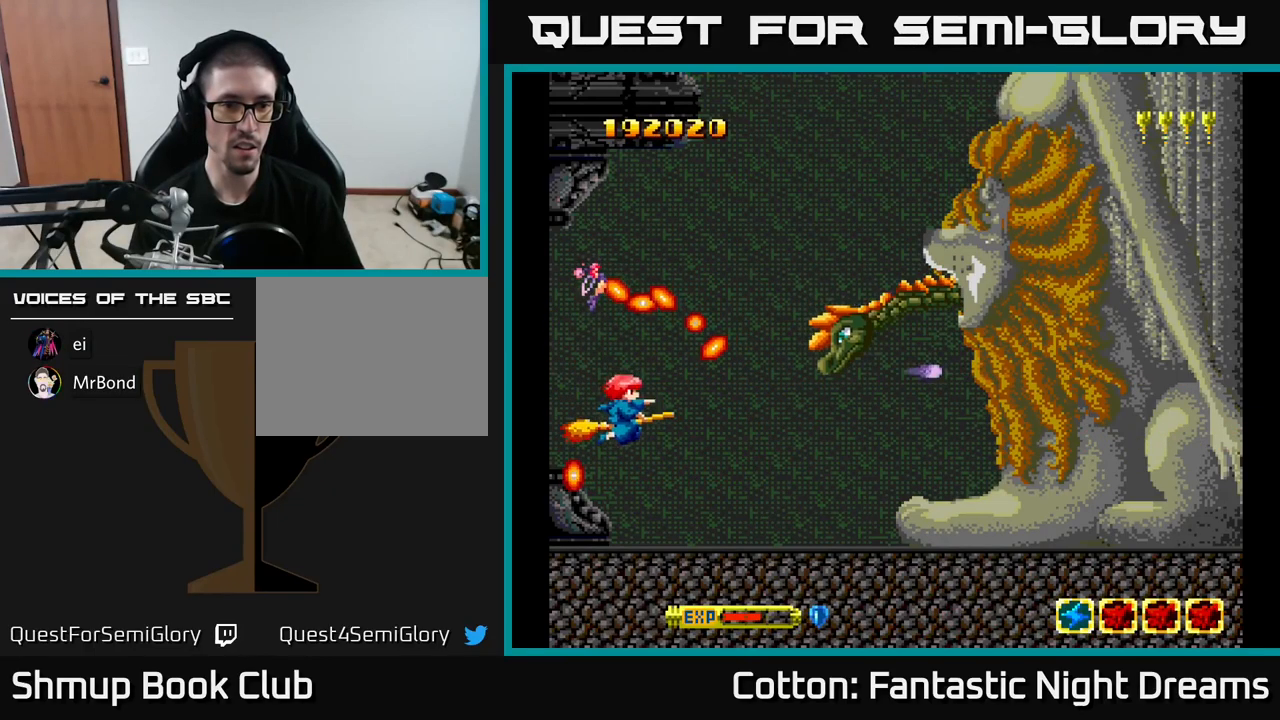
{"buttons": ["Y", "DPAD_RIGHT"], "right_stick": "center", "events": [[400, "DPAD_DOWN", "up"]]}
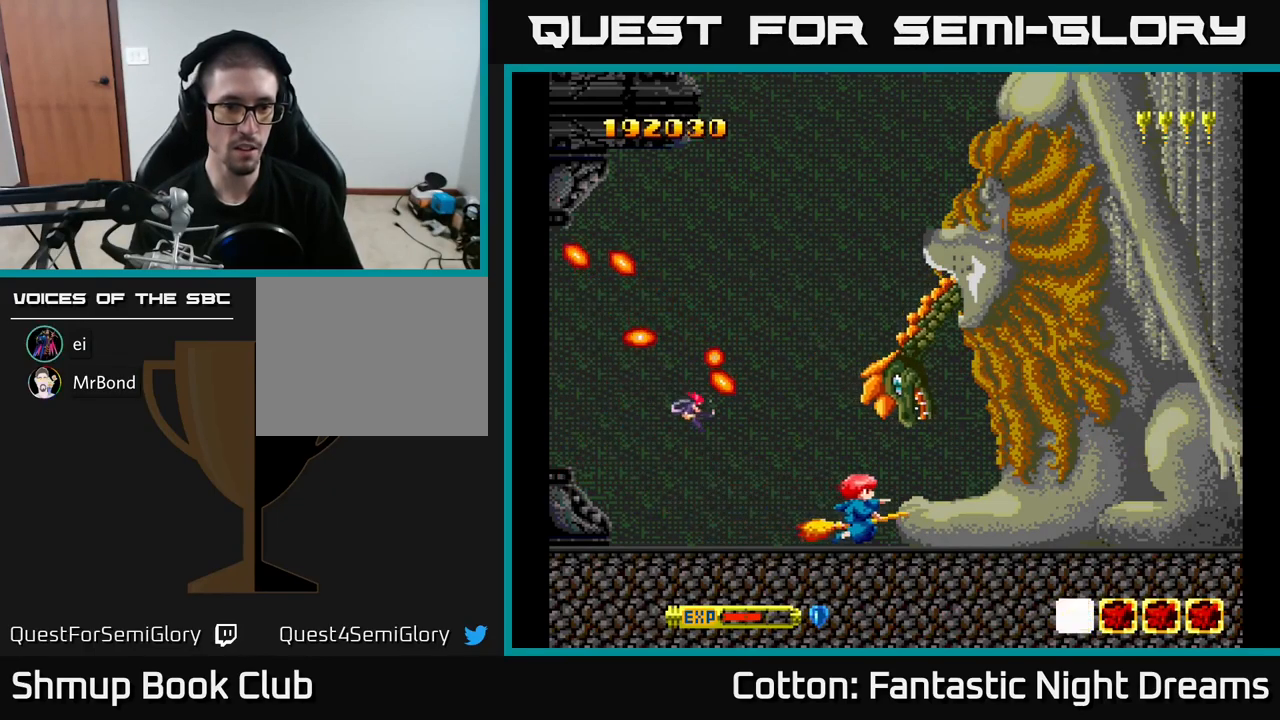
{"buttons": ["Y"], "right_stick": "center", "events": [[233, "DPAD_RIGHT", "up"]]}